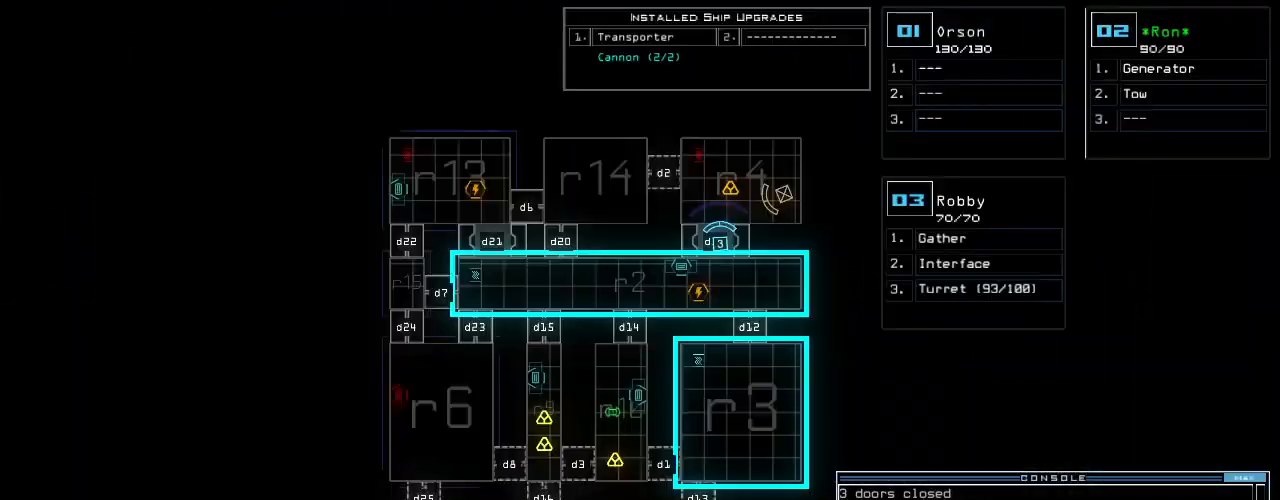
Gameplay with keyboard; each line is a JSON object with the keys held at the frame after it. "events" lists presses ("down") and releases ("up") of ".", "0", "1", "2", "3", "4", "5", "6", "7", "8", "9", "a", "b", "backspace", "c", "caps_lock", "comma", "ctrl_l", "ctrl_r", "d", "down", "e", "equals", "escape", "f", "g", "h", "i", "j", "k", "l", "left", "m", "minus", "n", "num0", "o", "p", "q", "quote", "r", "return", "right", "s", "semicolon", "shift_l", "shift_r", "space", "t", "tab", "tilde", "u", "up", "v", "w", "x", "y" and "z" between this image and that frame as [ms after this image, input, new state], when the widget could be followed in between. No other keys are recorded. Mouse input is not recorded.
{"keys": [], "events": []}
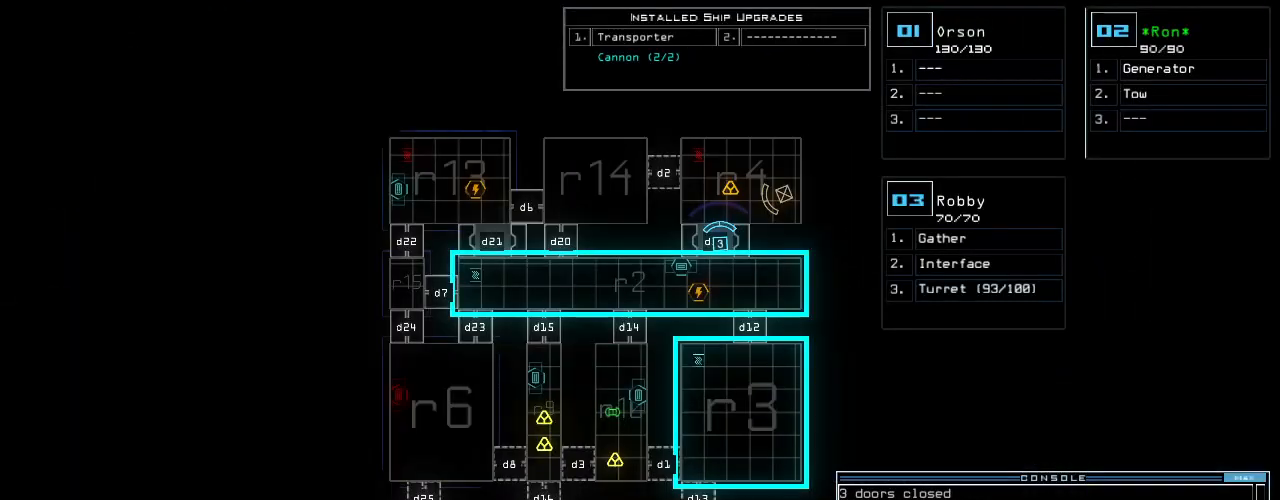
{"keys": ["left", "up"], "events": [[140, "3", "down"], [220, "3", "up"], [240, "left", "down"], [400, "up", "down"]]}
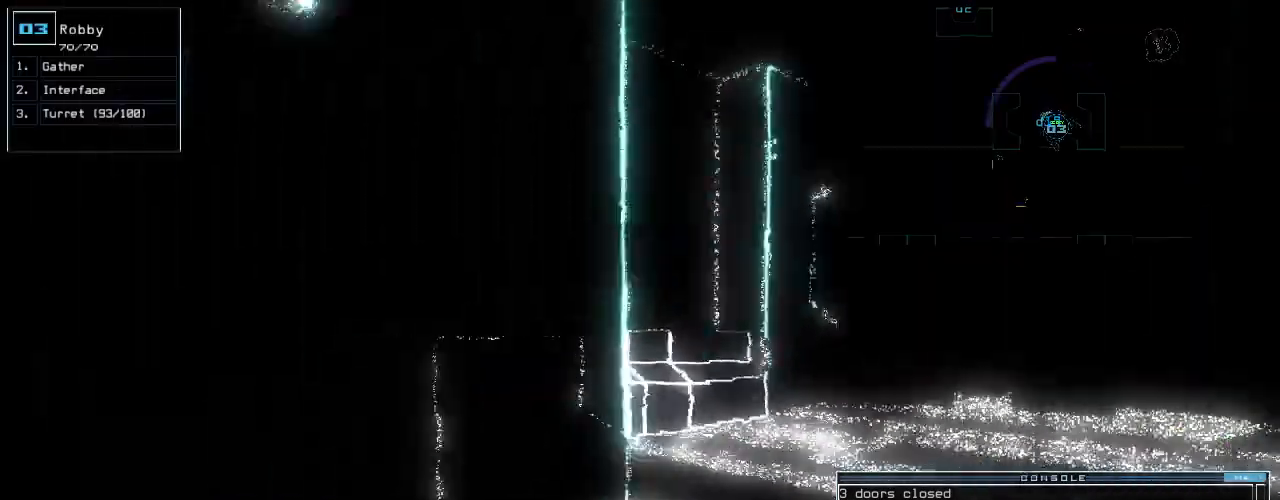
{"keys": ["up"], "events": [[80, "left", "up"], [260, "left", "down"], [260, "up", "up"], [420, "left", "up"], [460, "up", "down"]]}
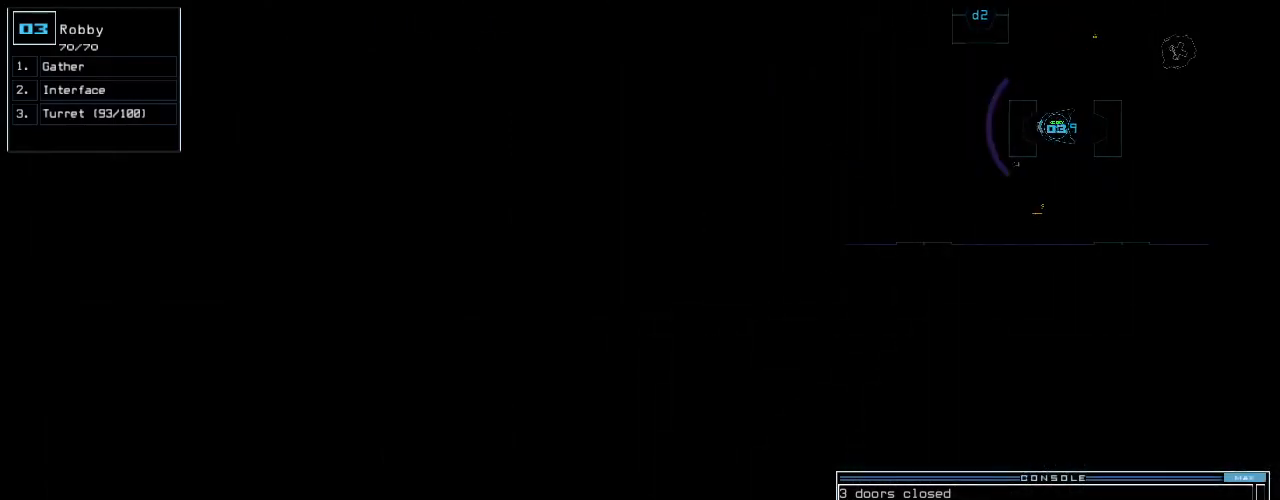
{"keys": [], "events": [[60, "up", "up"], [80, "right", "down"], [160, "right", "up"], [240, "space", "down"], [340, "space", "up"]]}
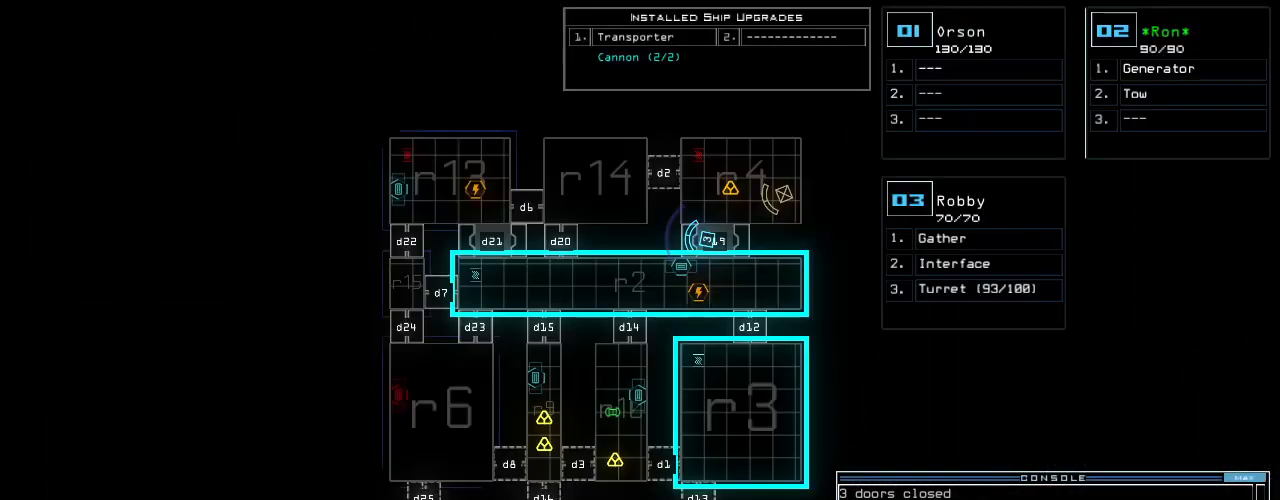
{"keys": [], "events": []}
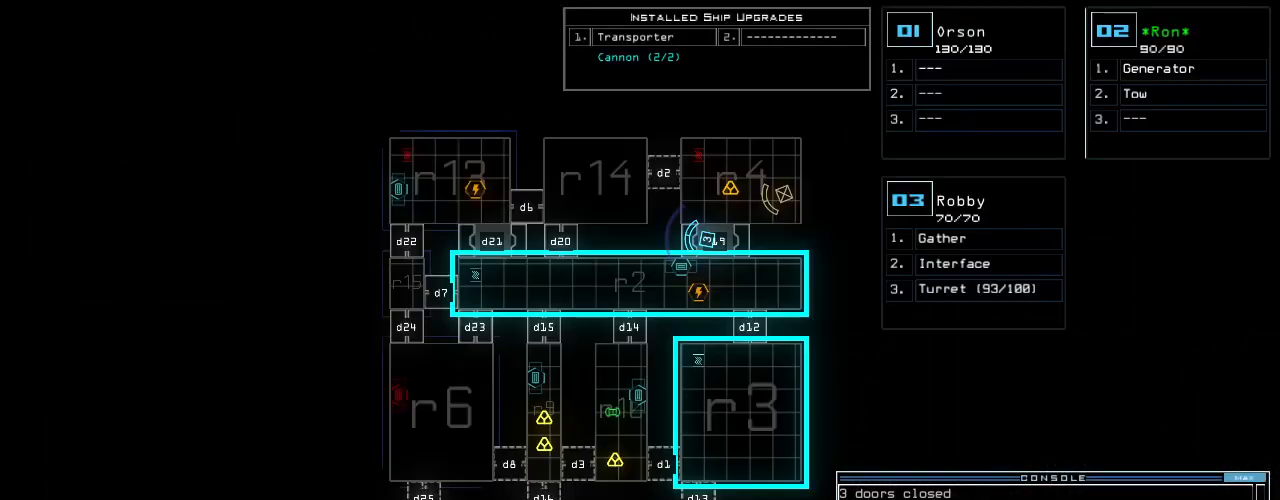
{"keys": [], "events": []}
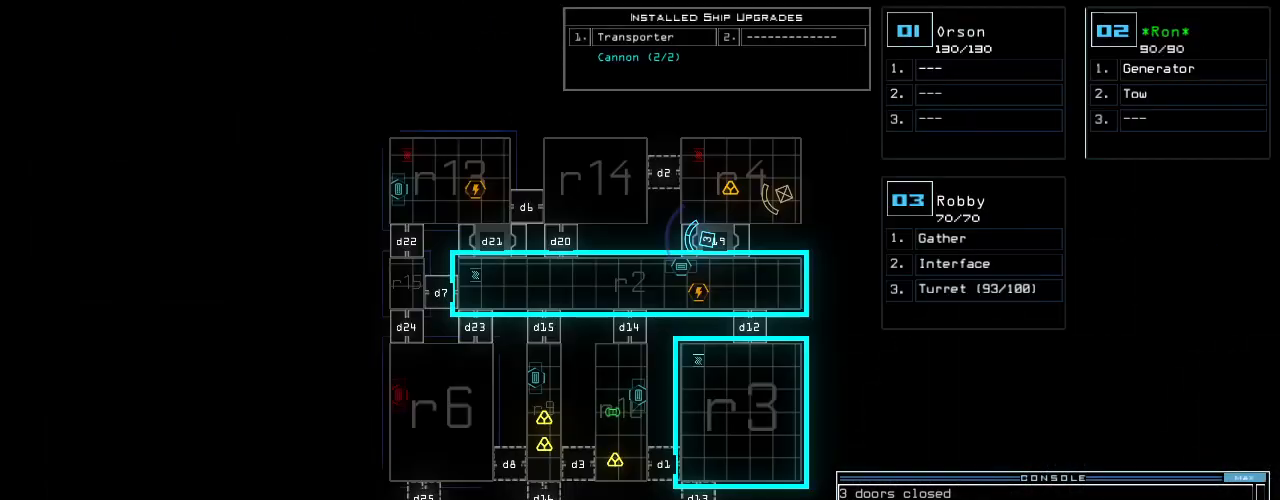
{"keys": [], "events": []}
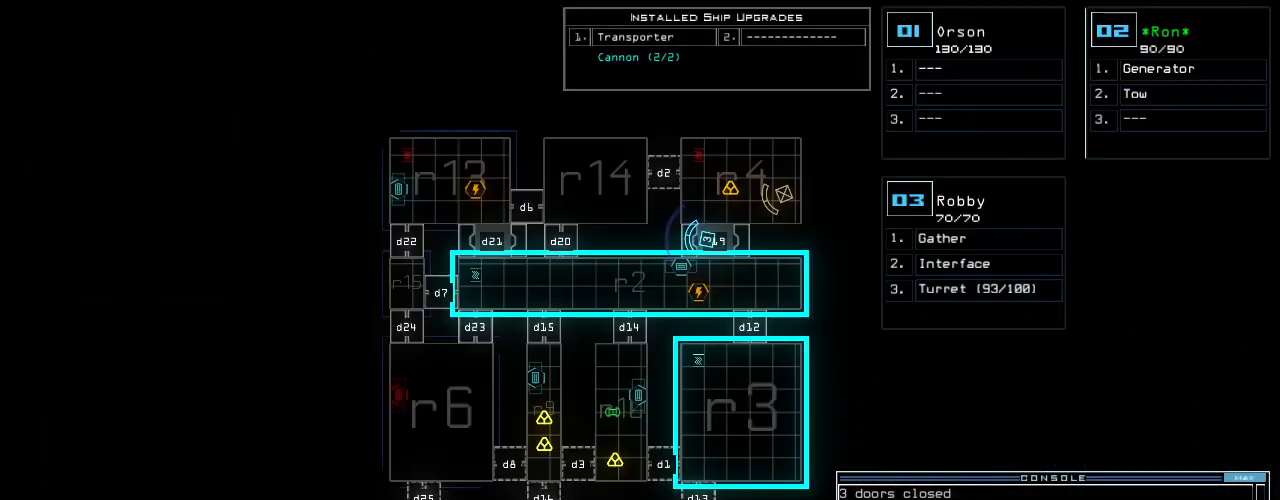
{"keys": [], "events": []}
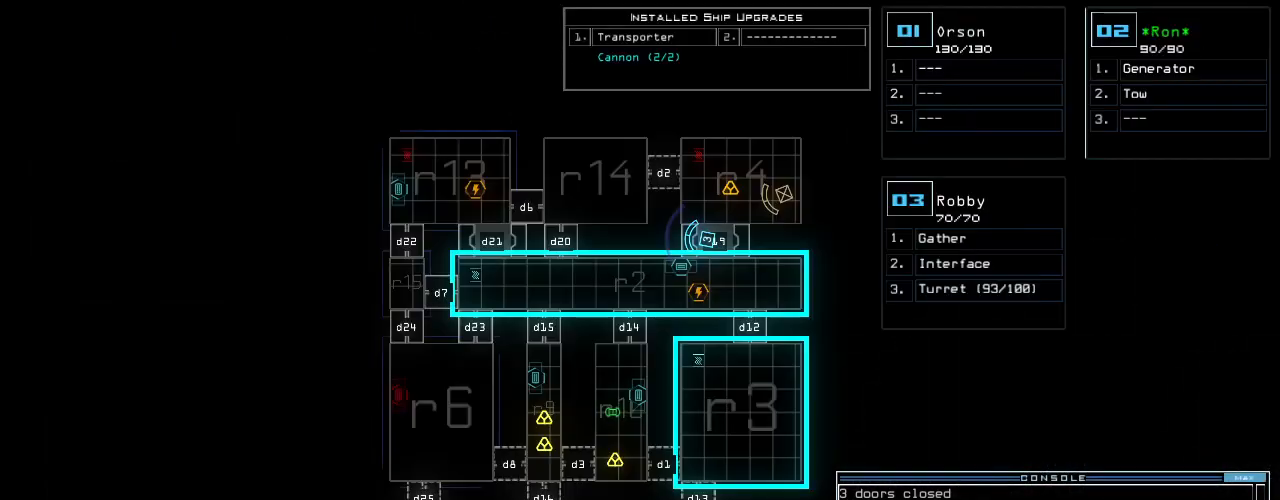
{"keys": ["s"], "events": [[260, "2", "down"], [320, "2", "up"], [460, "s", "down"]]}
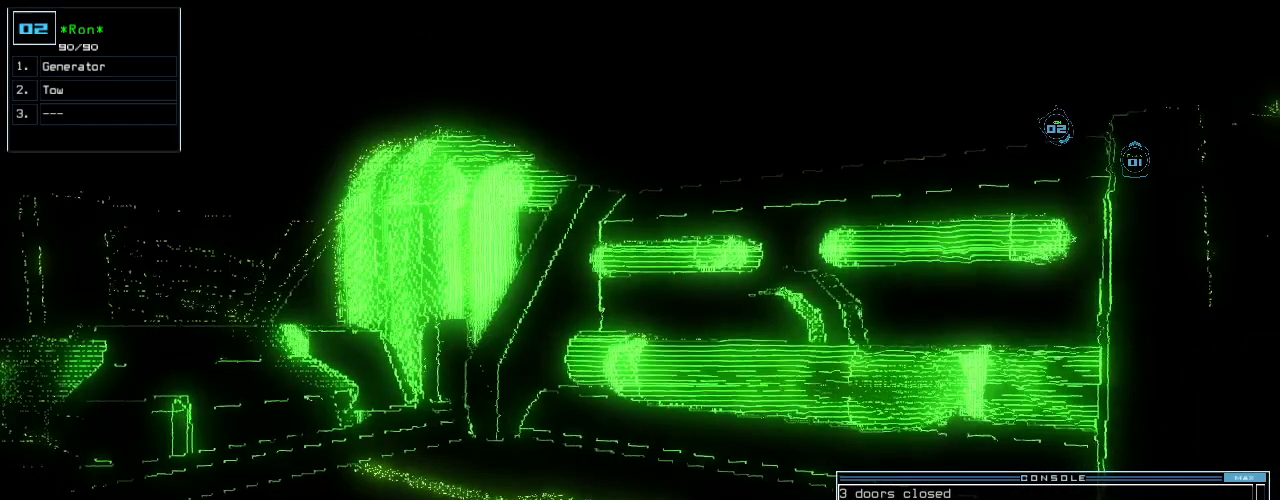
{"keys": ["space"], "events": [[40, "s", "up"], [120, "w", "down"], [200, "a", "down"], [260, "w", "up"], [320, "a", "up"], [420, "space", "down"]]}
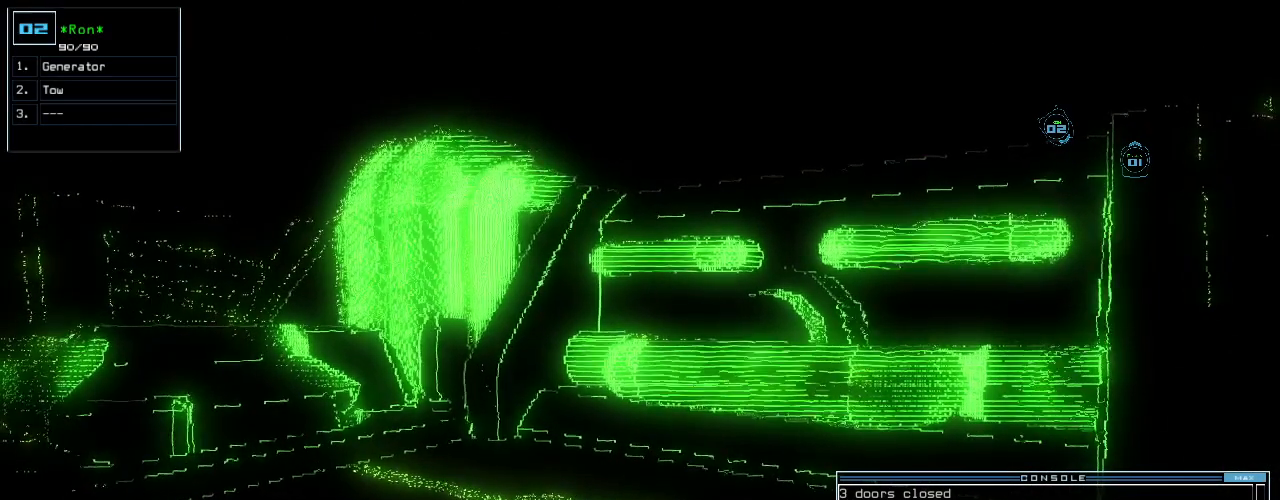
{"keys": ["return"], "events": [[20, "space", "up"], [240, "t", "down"], [320, "o", "down"], [320, "t", "up"], [340, "o", "up"], [460, "return", "down"]]}
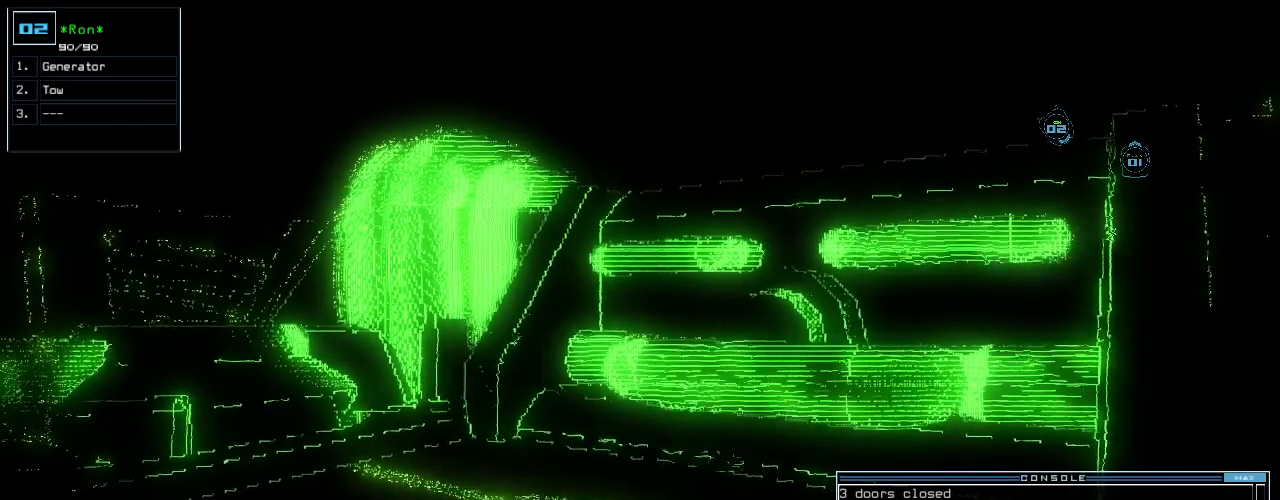
{"keys": [], "events": [[20, "return", "up"], [260, "space", "down"], [340, "space", "up"]]}
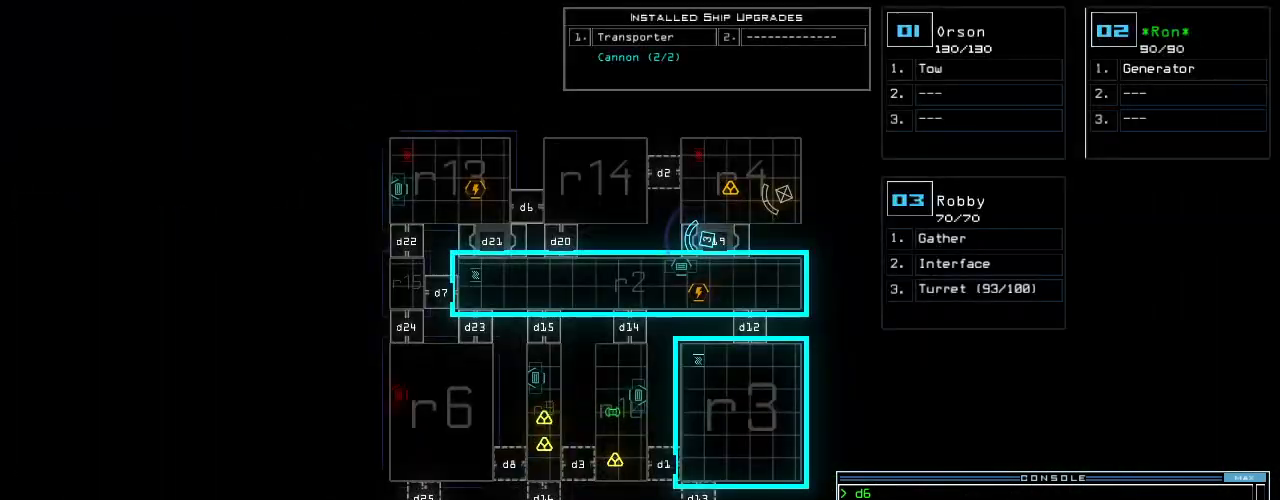
{"keys": ["3"], "events": [[480, "3", "down"]]}
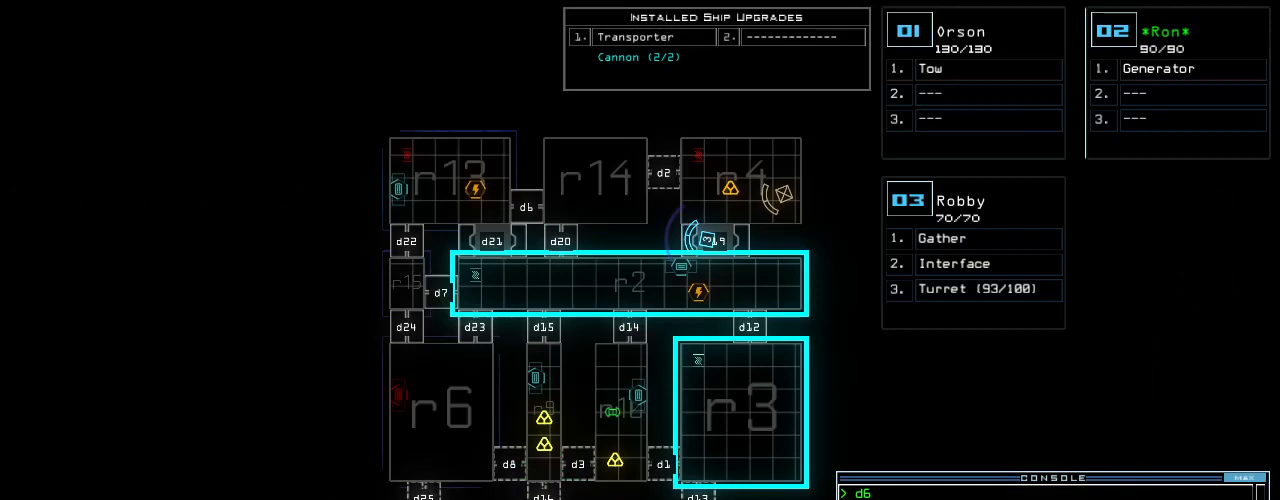
{"keys": [], "events": [[80, "3", "up"], [120, "up", "down"], [200, "left", "down"], [200, "up", "up"], [260, "left", "up"]]}
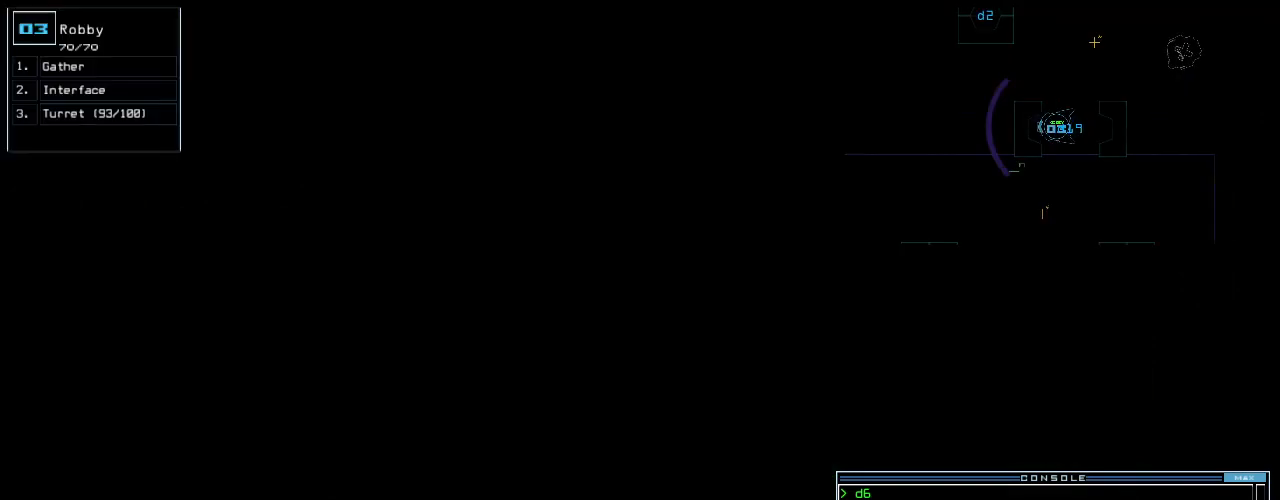
{"keys": ["space"], "events": [[140, "up", "down"], [240, "up", "up"], [460, "space", "down"]]}
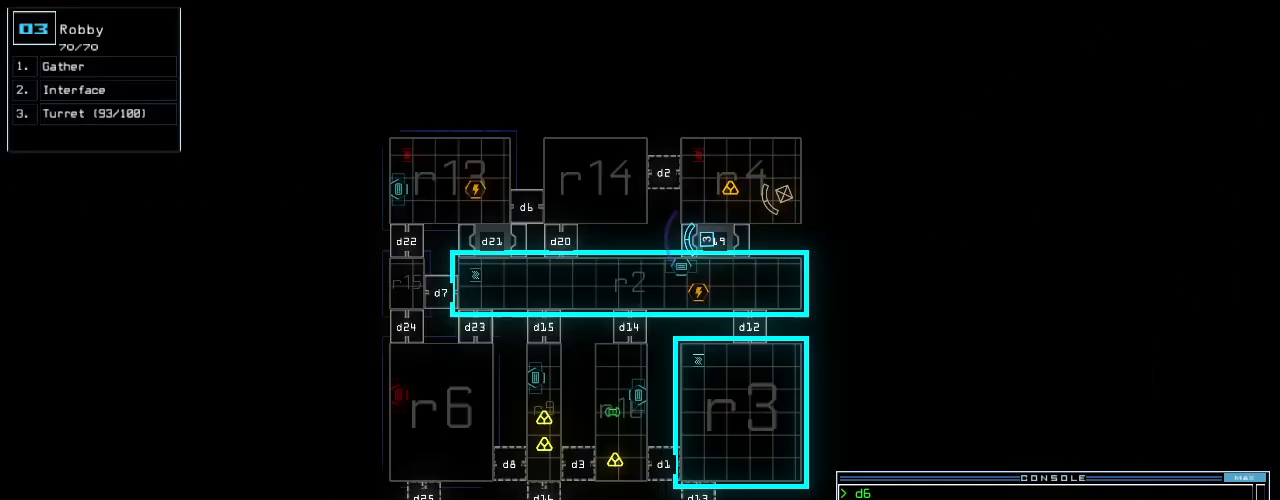
{"keys": [], "events": [[60, "space", "up"]]}
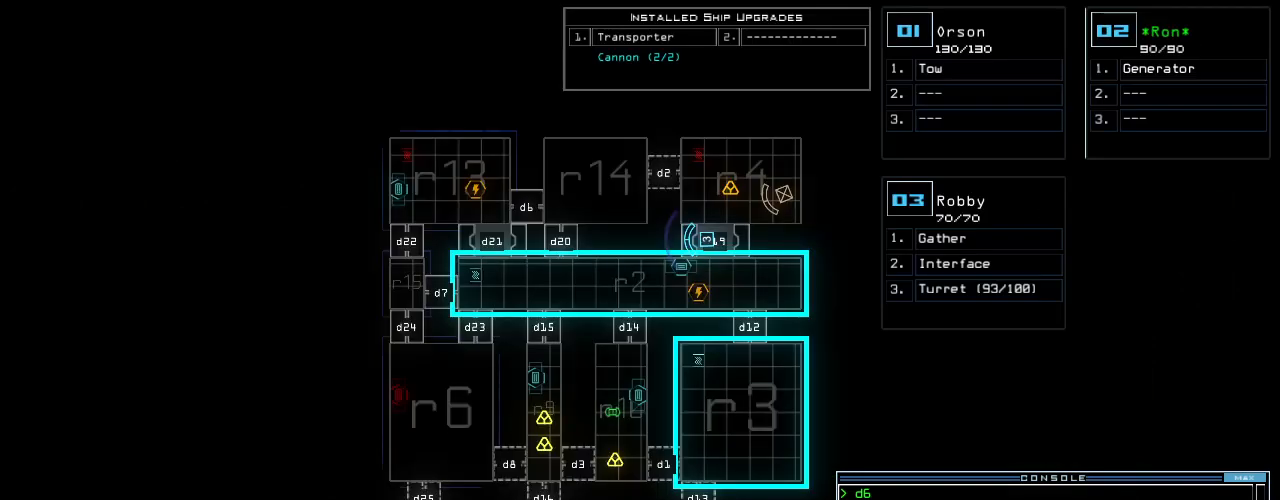
{"keys": [], "events": []}
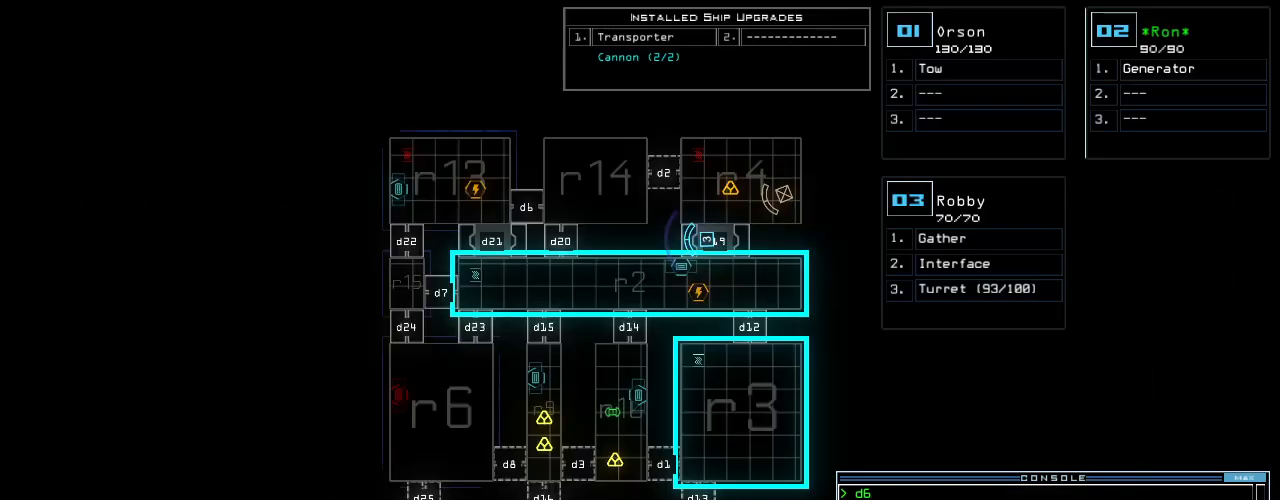
{"keys": [], "events": [[240, "t", "down"], [300, "e", "down"], [340, "t", "up"], [380, "e", "up"], [380, "return", "down"], [460, "return", "up"]]}
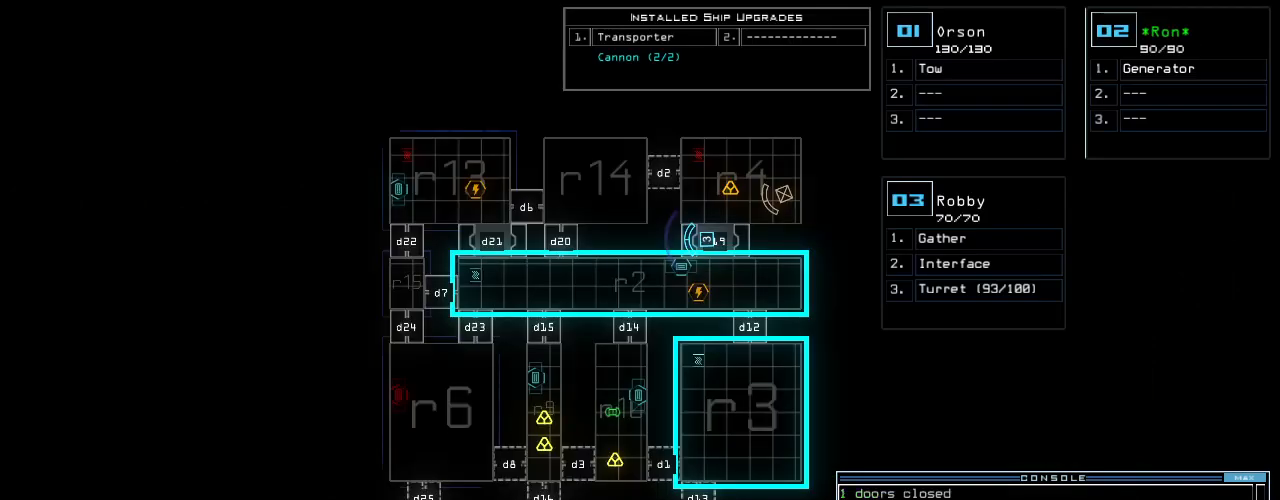
{"keys": ["a", "r"], "events": [[260, "t", "down"], [360, "t", "up"], [420, "r", "down"], [500, "a", "down"]]}